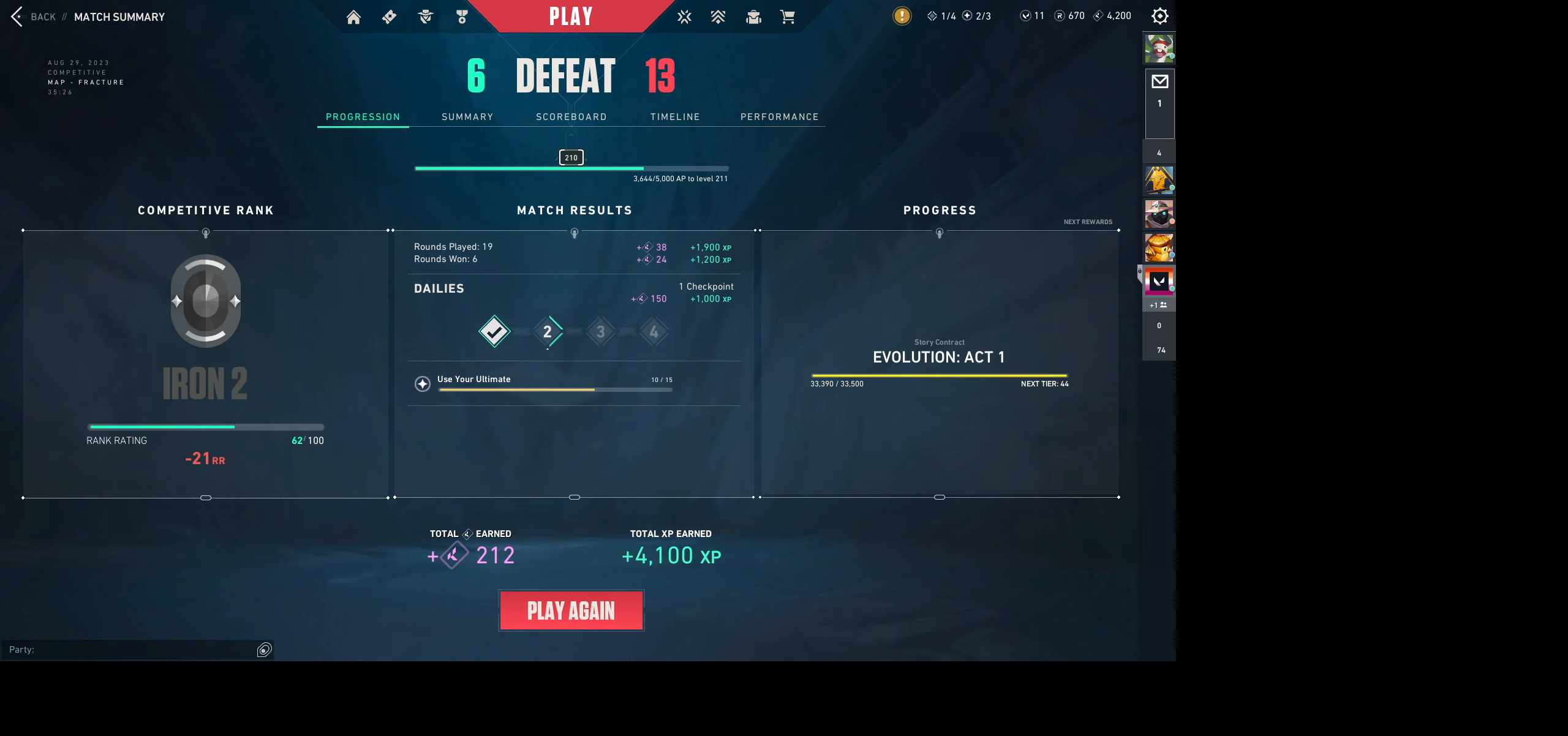
Gameplay with keyboard and mouse; each line is a JSON object with the keys and mouse buttons held at the frame after it. "events" lists presses ("down") and releases ("up") of "a", "ctrl", "d", "e", "q", "s", "shift", "space", "w", "mouse_left", "mouse_wheel", "mouse_right", "mouse_mb4" and "mouse_mb5" between this image and that frame as [ms after this image, input, new state], when the widget could be followed in between. "mouse_left", "mouse_wheel", "mouse_right", "mouse_mb4", "mouse_mb5" = the "left", "wheel", "right", "mb4", "mb5" buttons of the "mouse" list. No other keys are recorded. "wheel" means that the mouse wheel is clicked or scrolled. Not read: mouse_move.
{"keys": [], "mouse": [], "events": []}
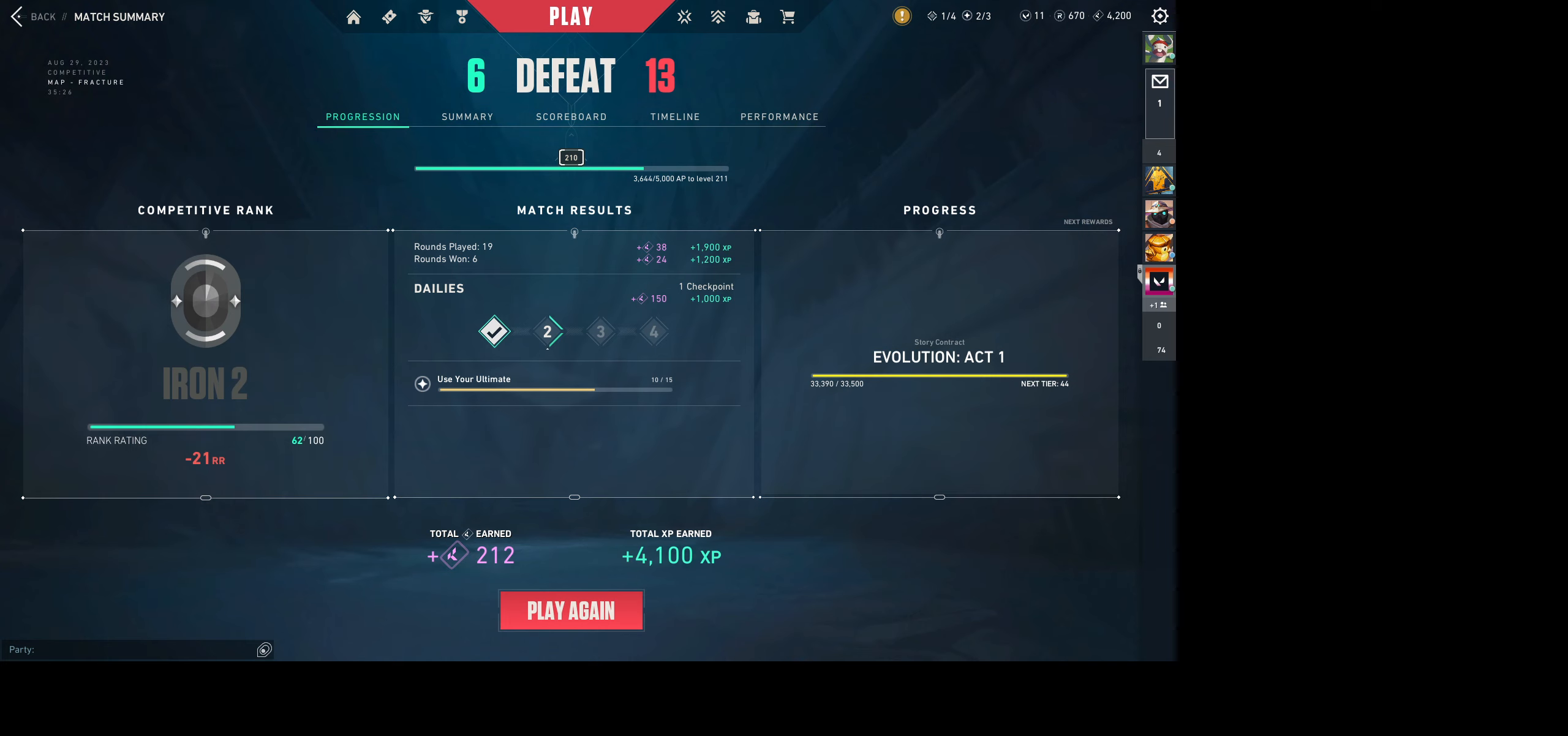
{"keys": [], "mouse": [], "events": []}
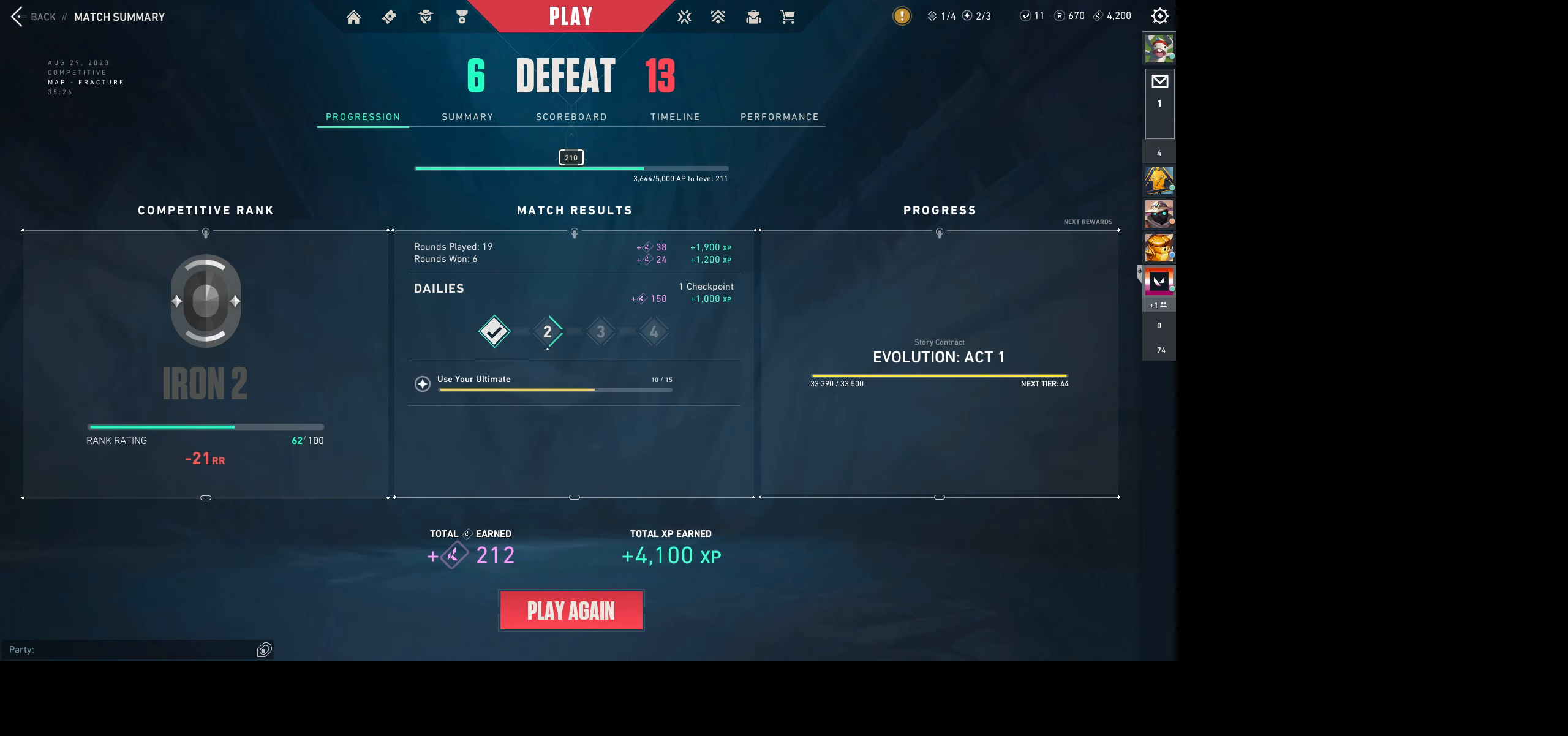
{"keys": [], "mouse": [], "events": []}
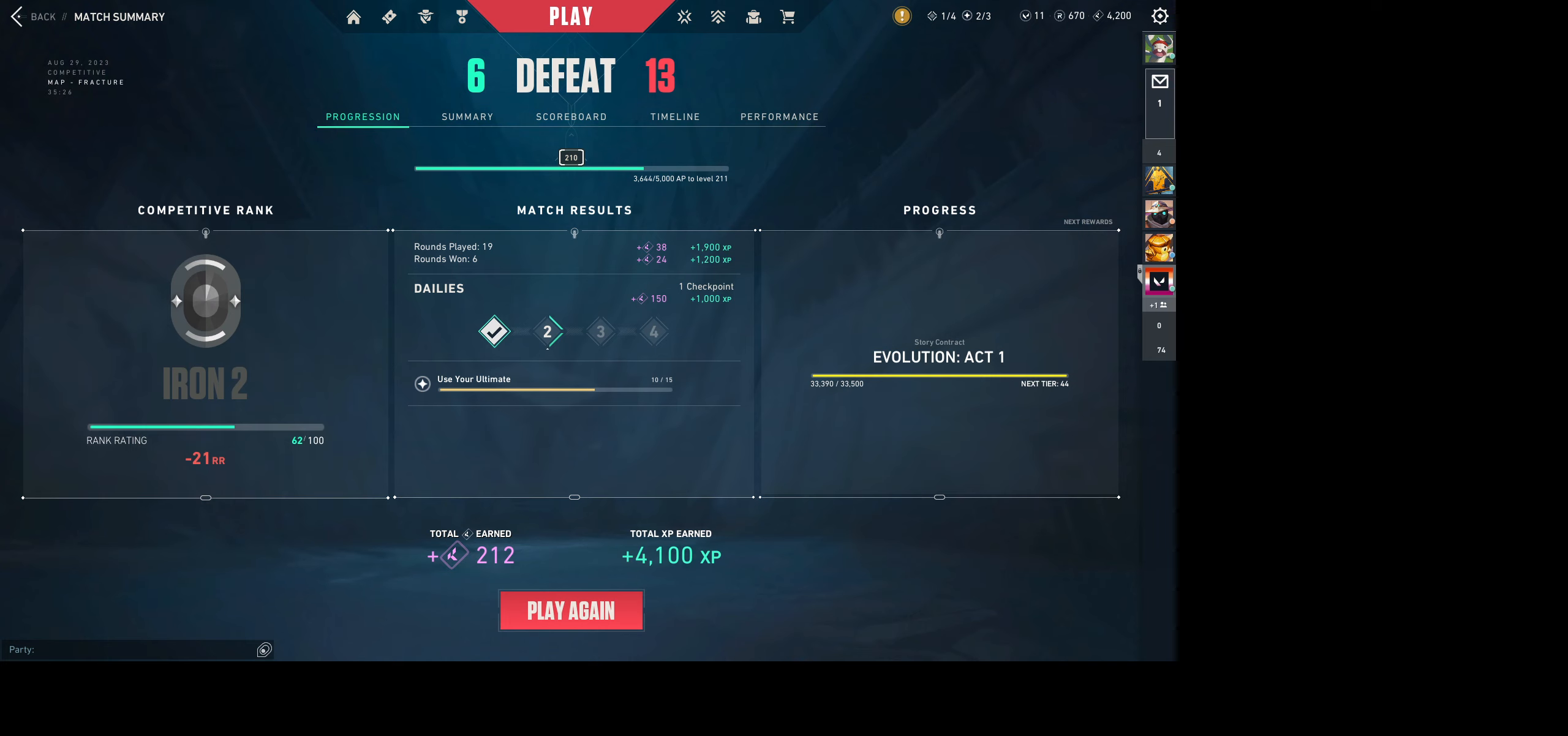
{"keys": [], "mouse": [], "events": []}
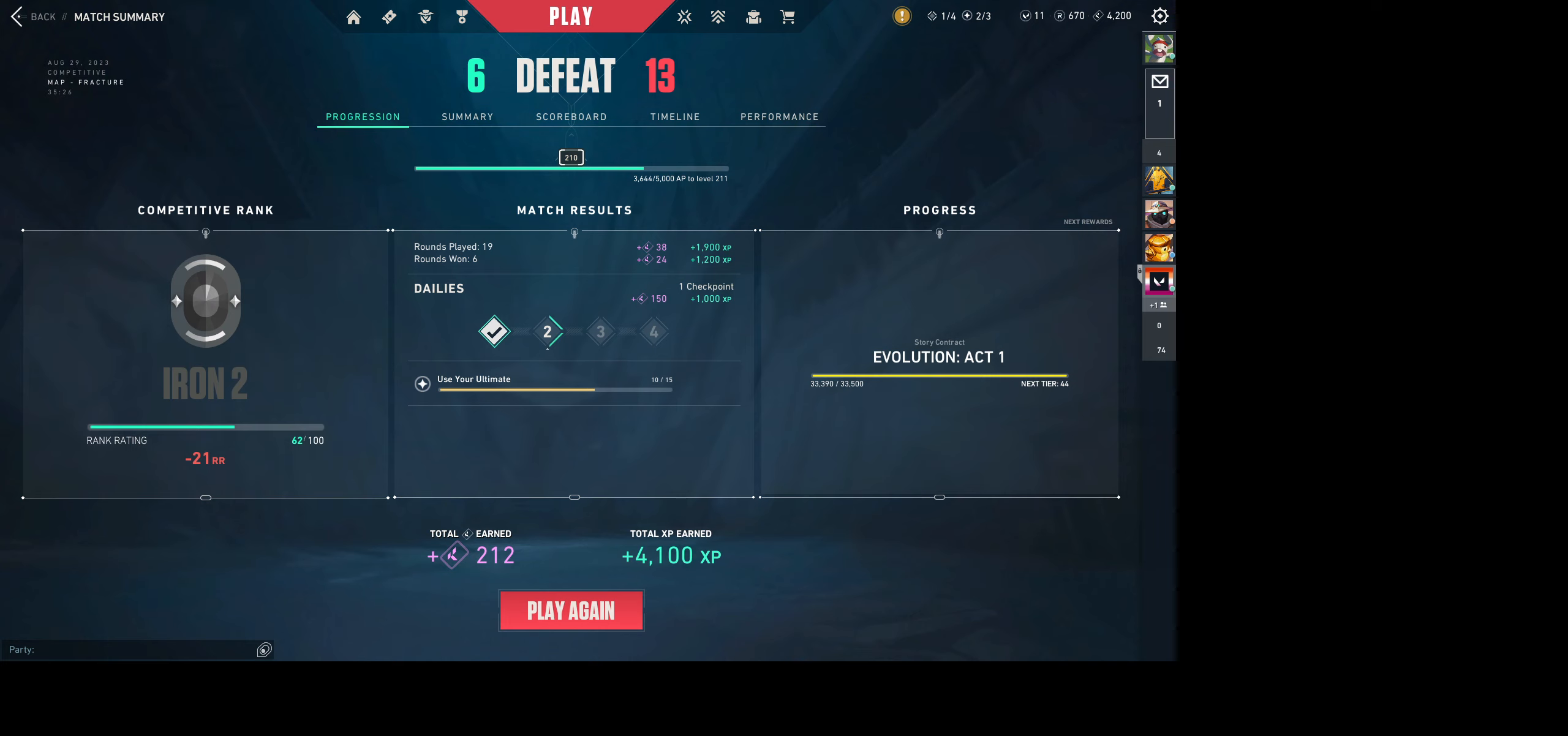
{"keys": [], "mouse": [], "events": [[300, "mouse_left", "down"], [400, "mouse_left", "up"]]}
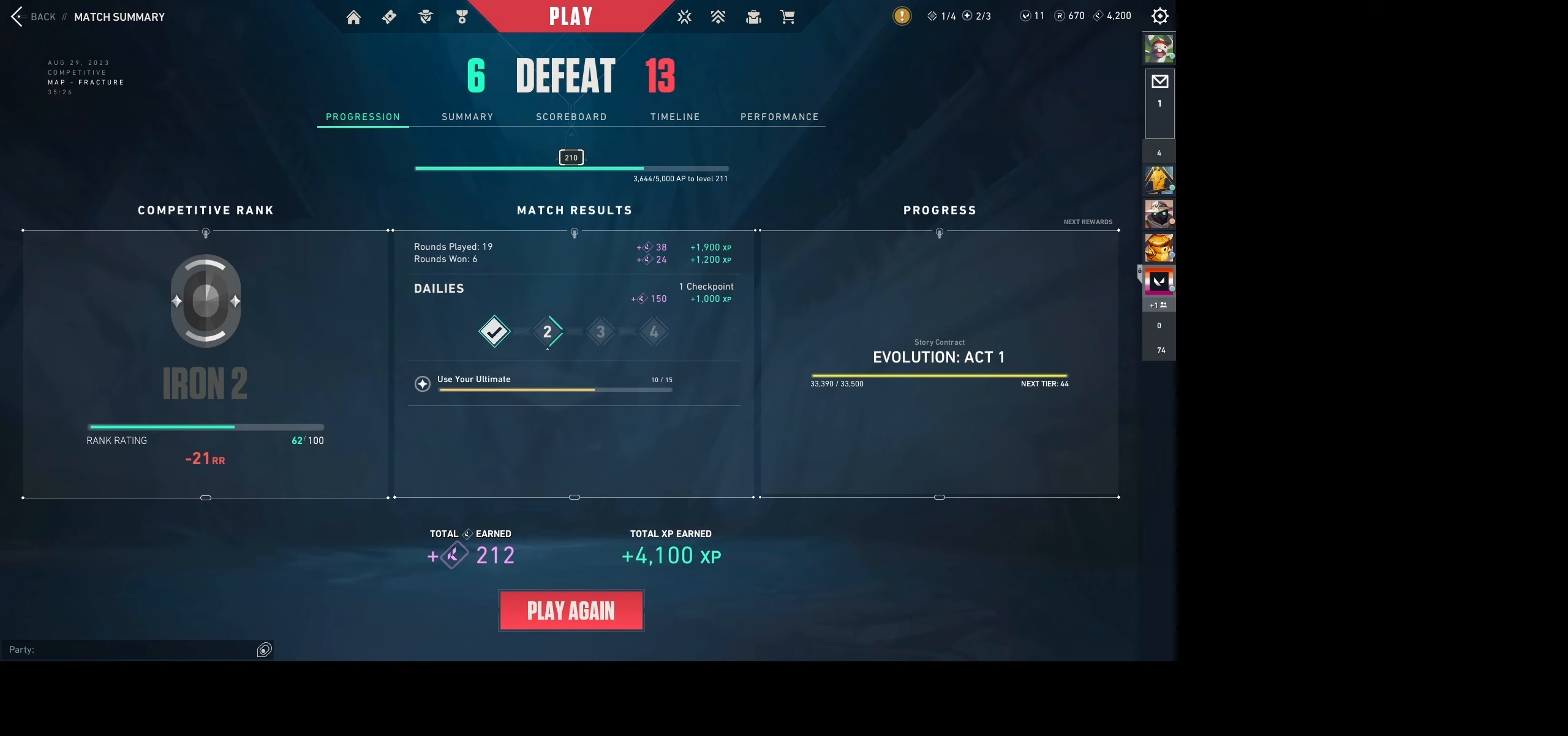
{"keys": [], "mouse": [], "events": []}
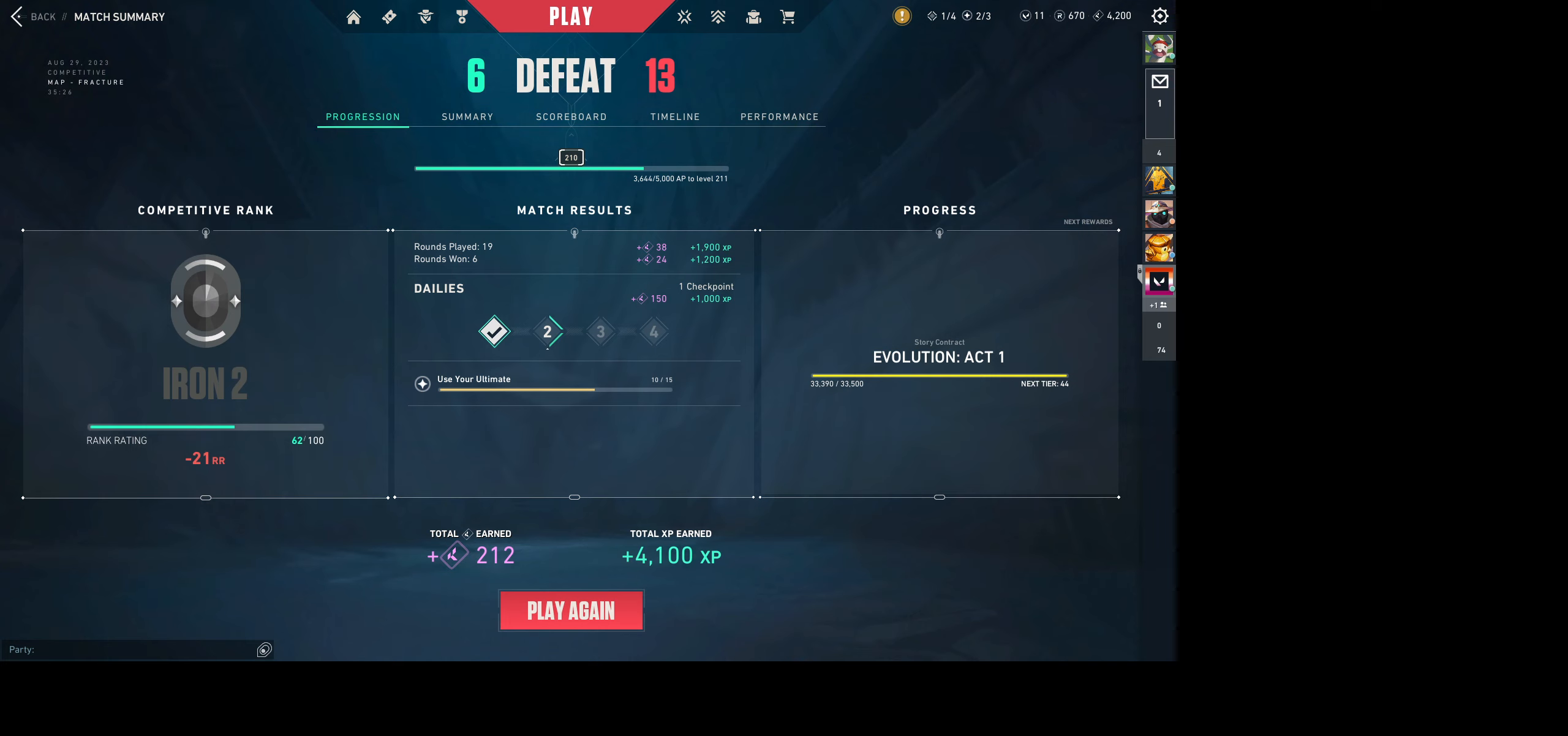
{"keys": [], "mouse": [], "events": []}
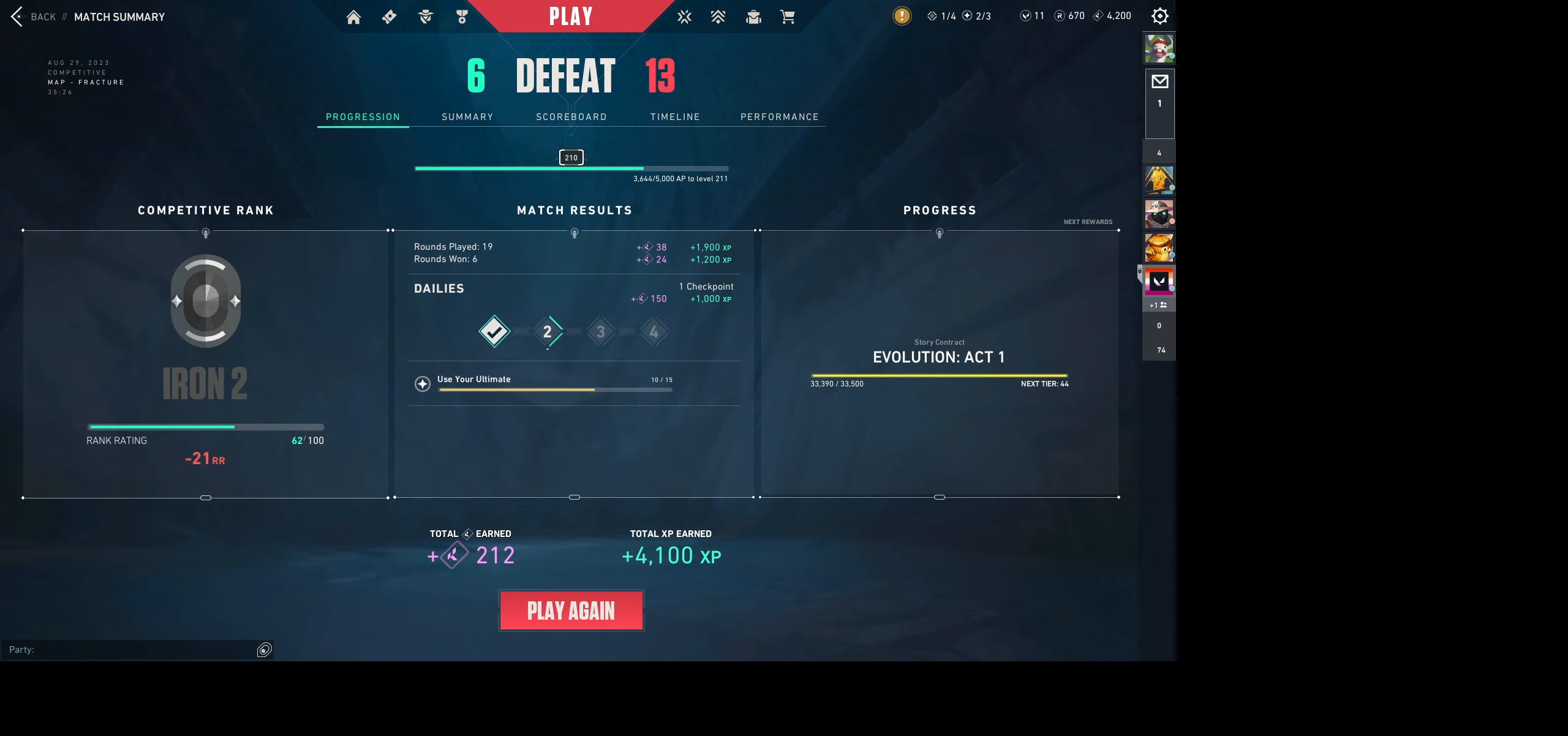
{"keys": [], "mouse": [], "events": []}
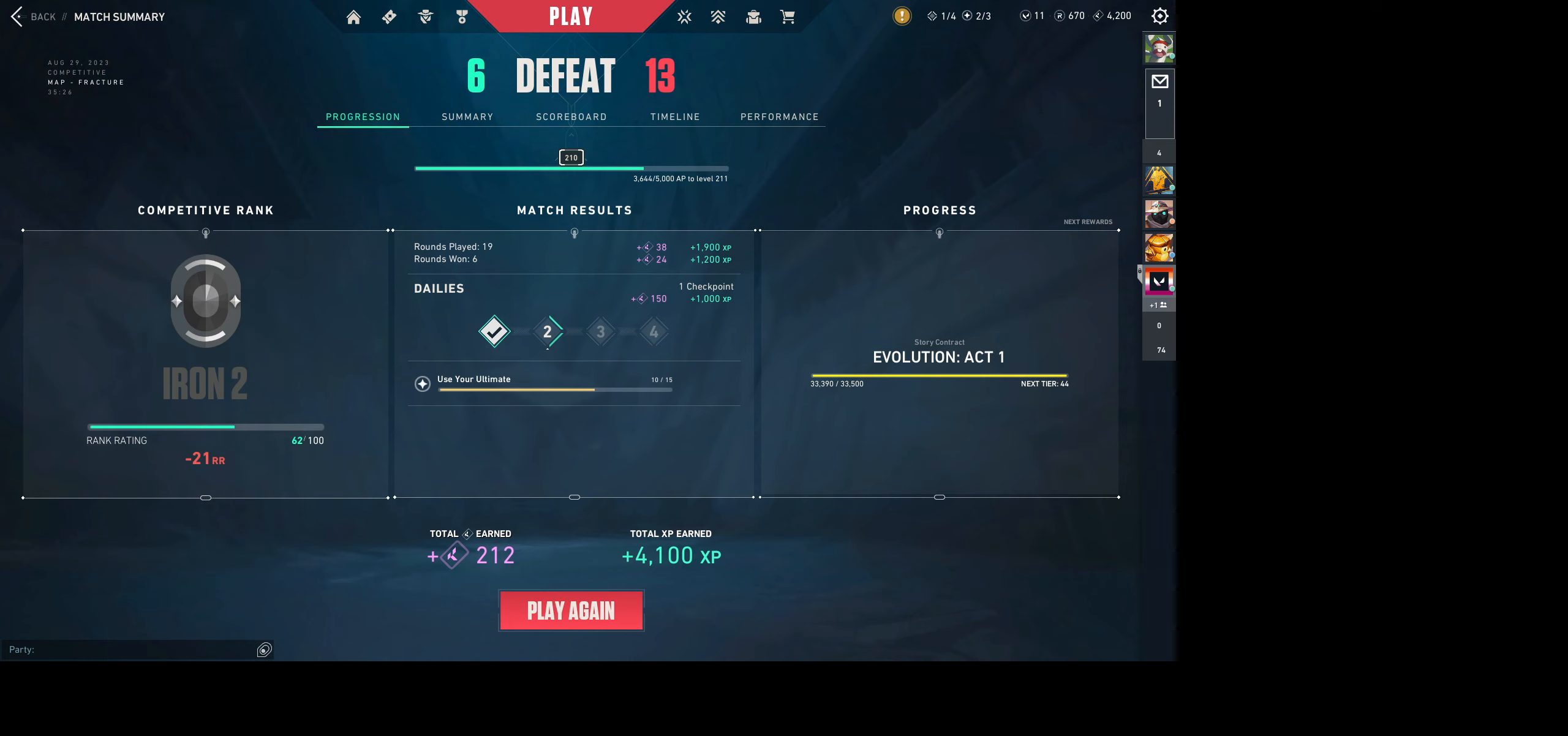
{"keys": [], "mouse": [], "events": [[117, "mouse_wheel", "down"], [267, "mouse_wheel", "up"], [284, "mouse_wheel", "down"], [500, "mouse_wheel", "up"]]}
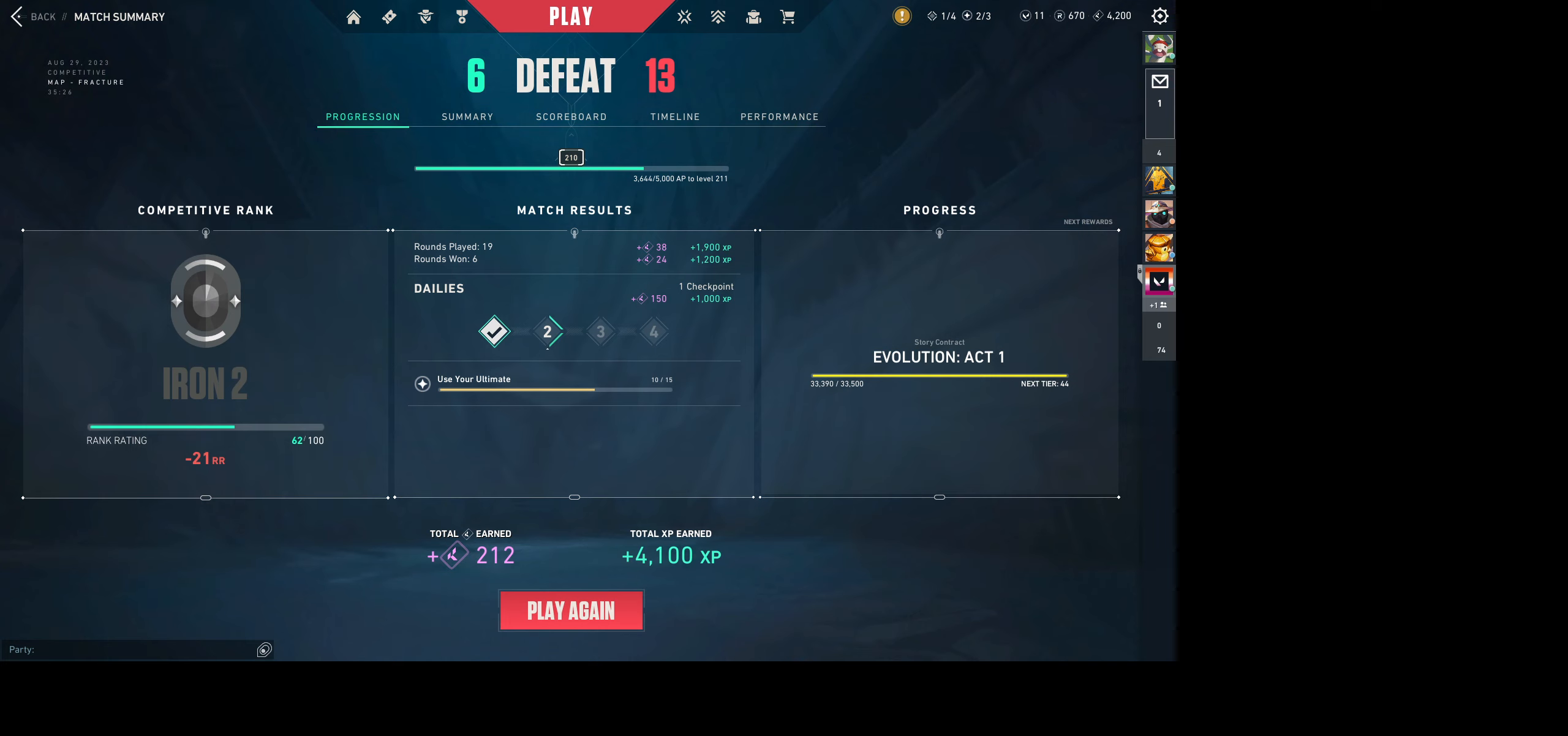
{"keys": [], "mouse": [], "events": []}
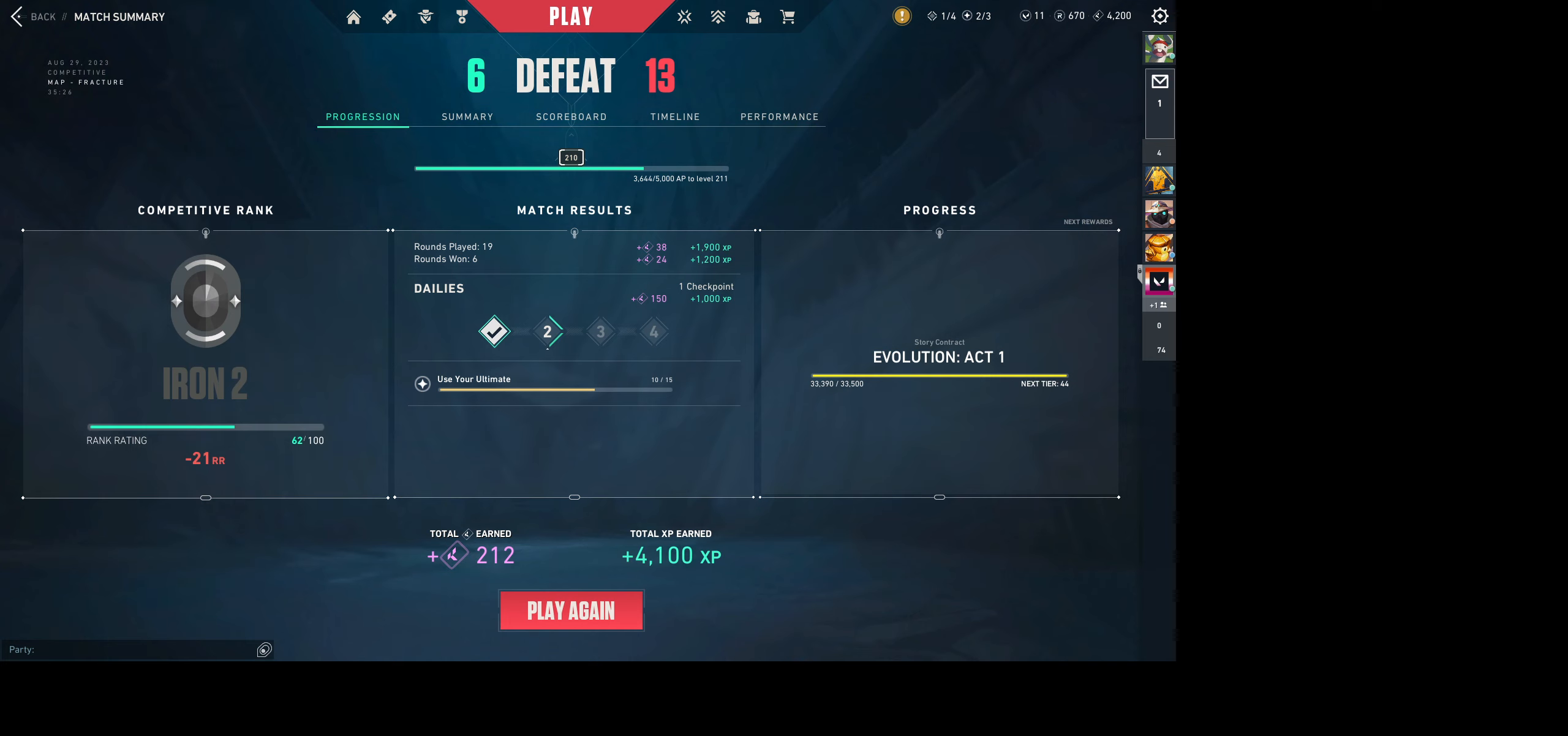
{"keys": [], "mouse": ["left"], "events": [[466, "mouse_left", "down"]]}
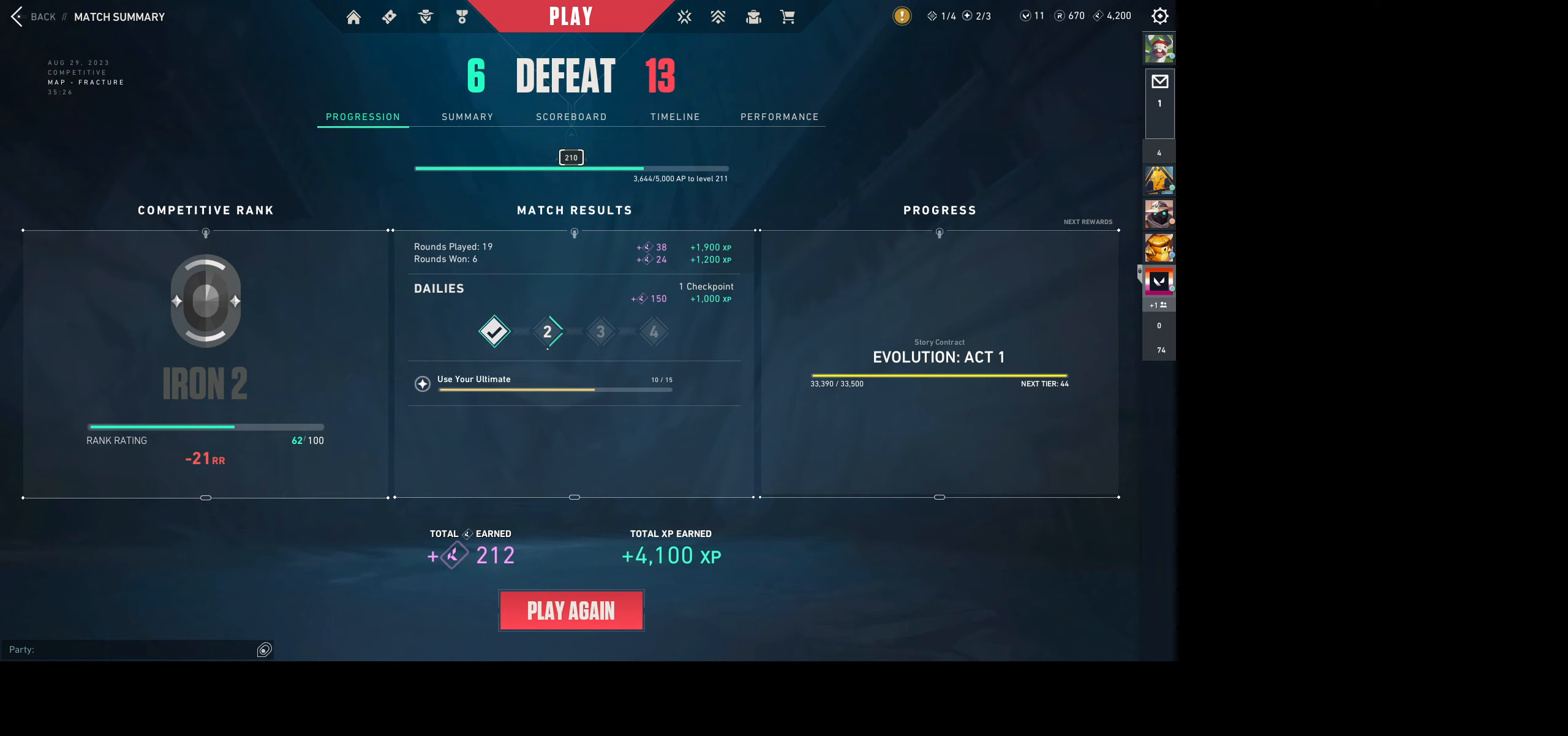
{"keys": [], "mouse": [], "events": [[83, "mouse_left", "up"]]}
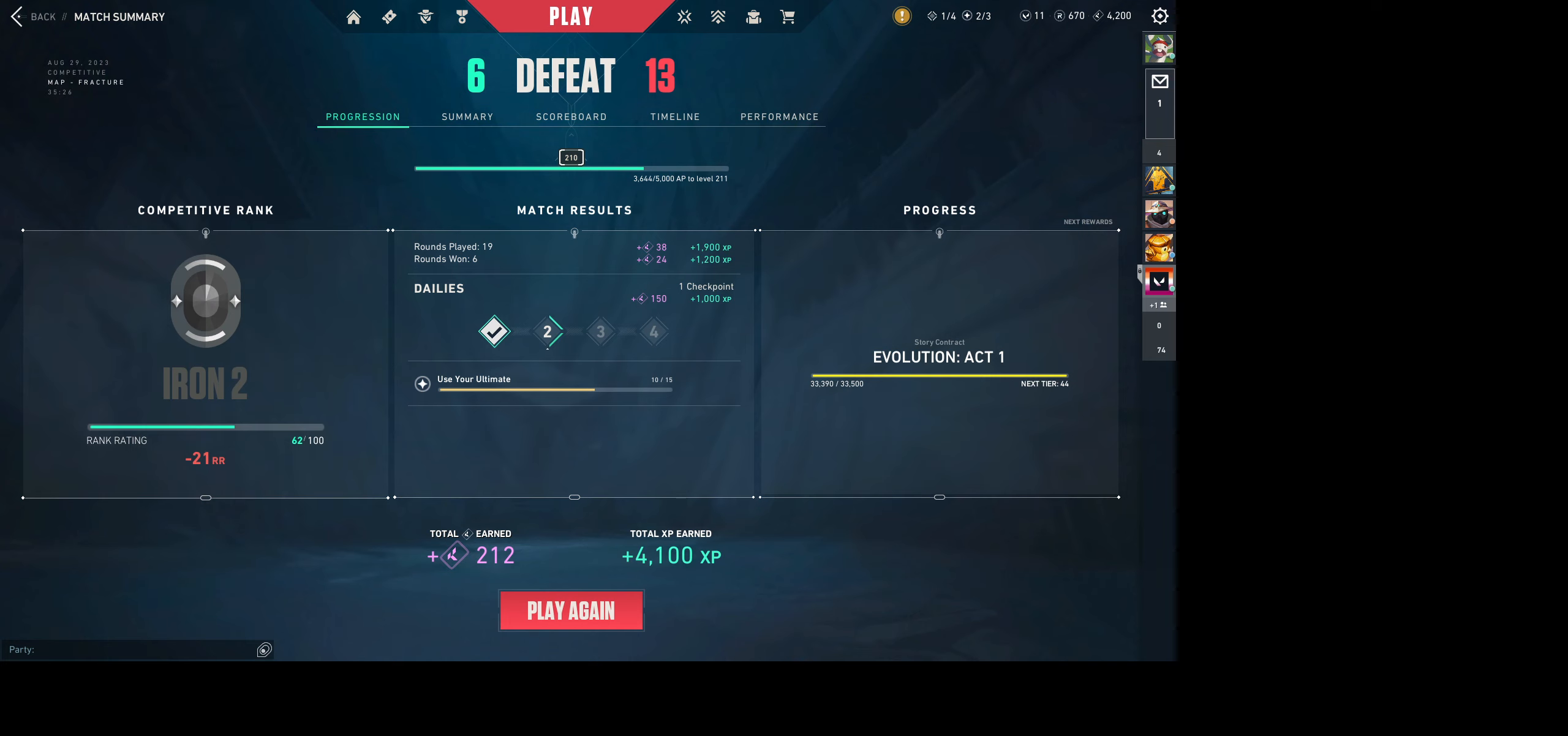
{"keys": [], "mouse": [], "events": [[183, "mouse_wheel", "down"], [400, "mouse_wheel", "up"]]}
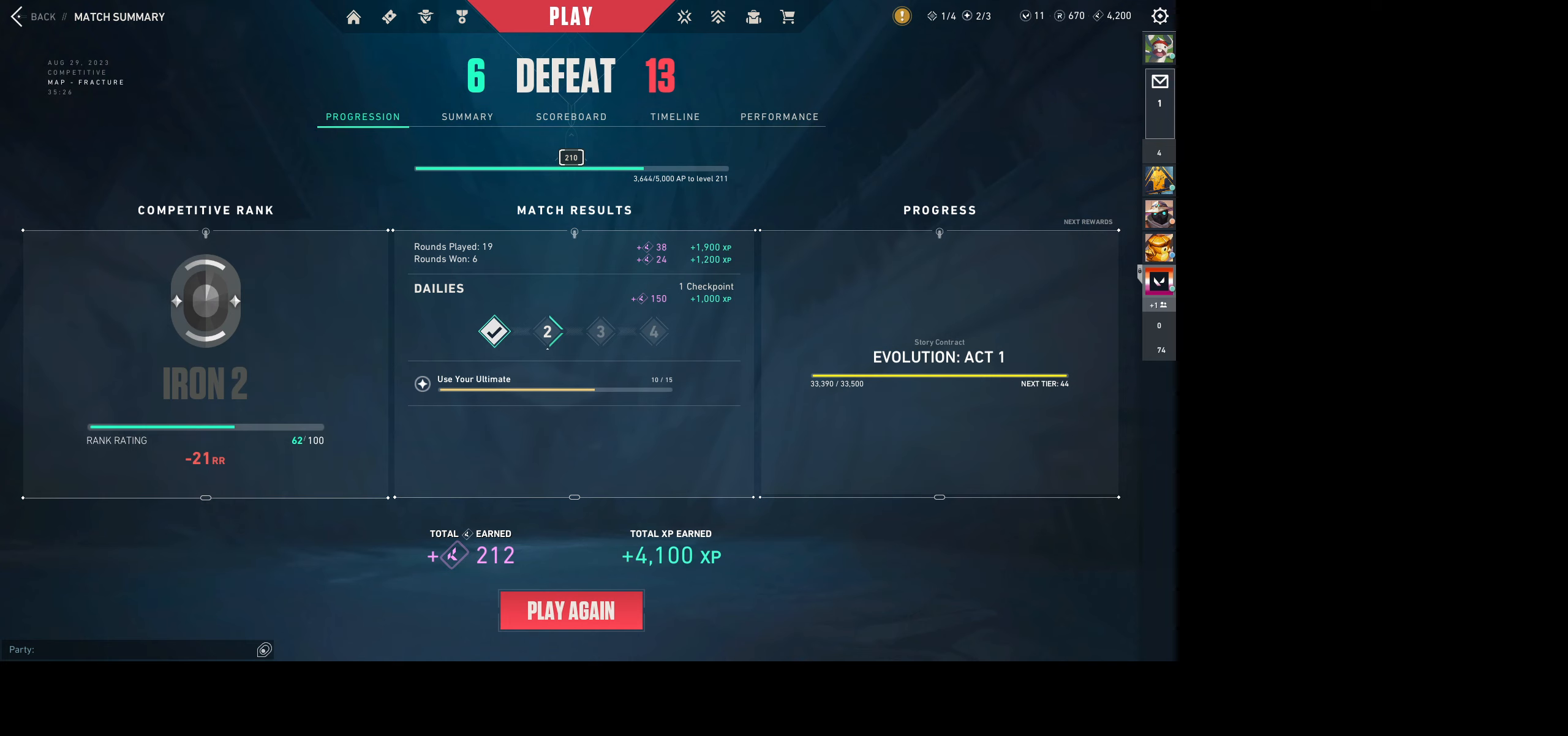
{"keys": [], "mouse": [], "events": [[150, "mouse_wheel", "down"], [400, "mouse_wheel", "up"]]}
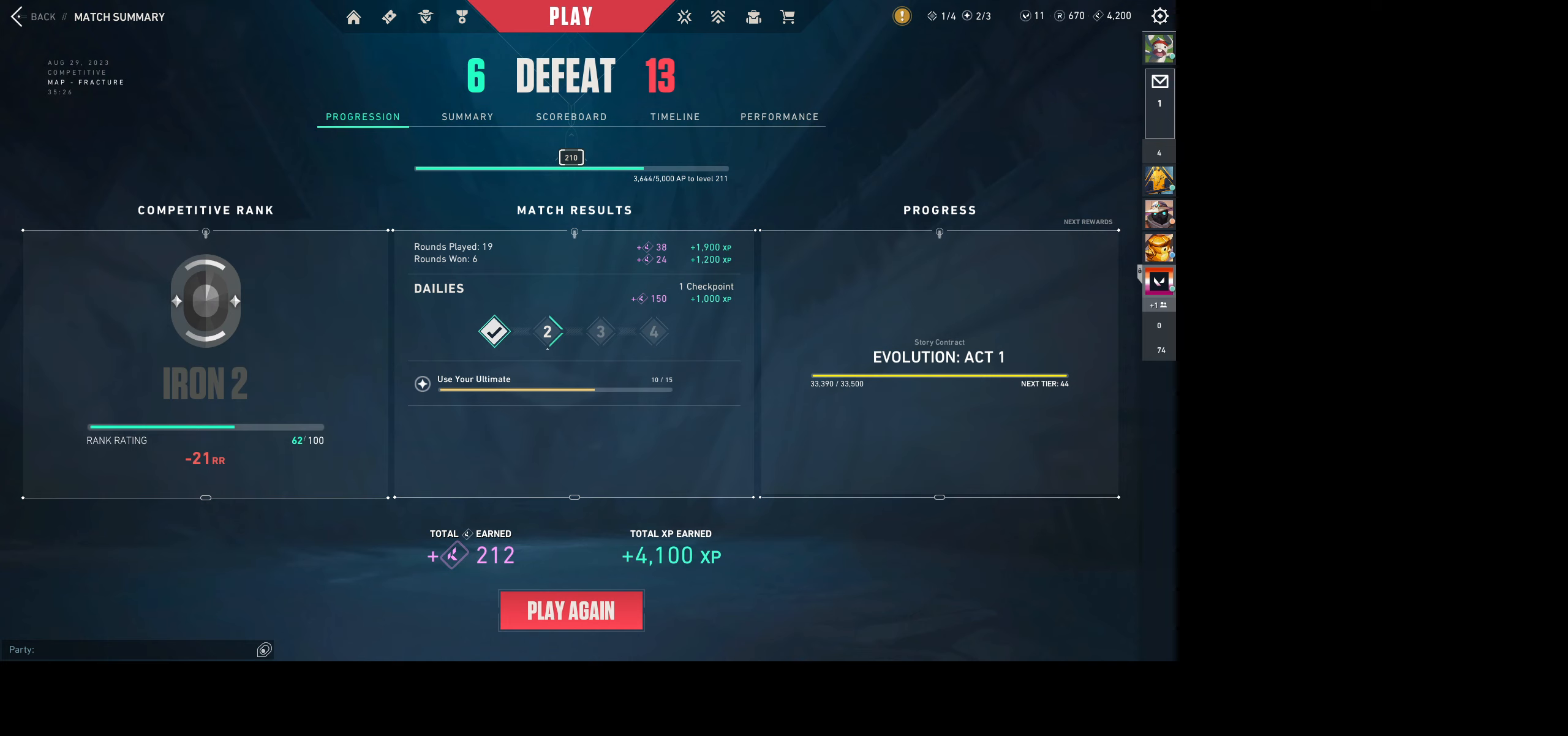
{"keys": [], "mouse": [], "events": [[116, "mouse_wheel", "down"], [300, "mouse_wheel", "up"]]}
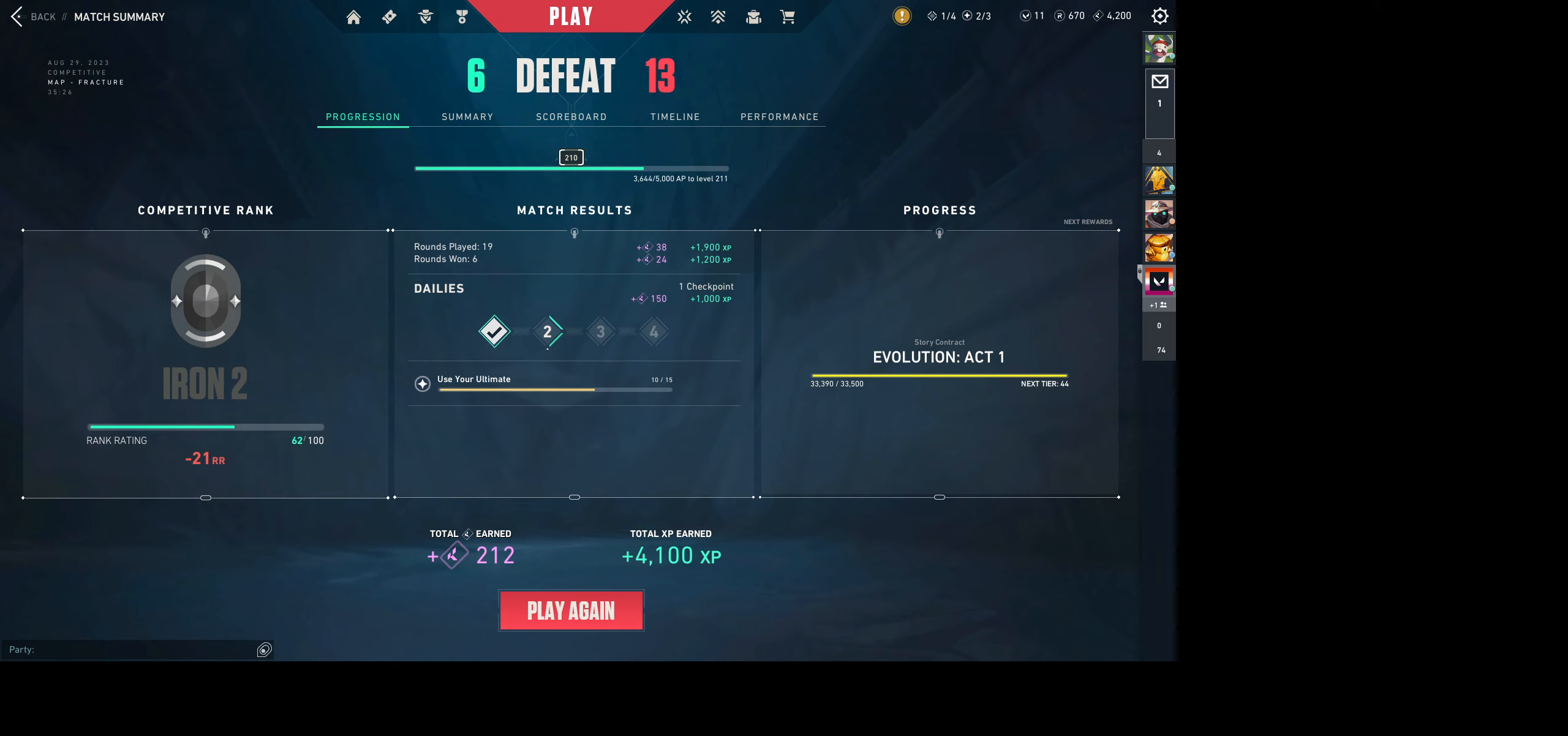
{"keys": [], "mouse": ["wheel"], "events": [[83, "mouse_wheel", "down"], [283, "mouse_wheel", "up"], [500, "mouse_wheel", "down"]]}
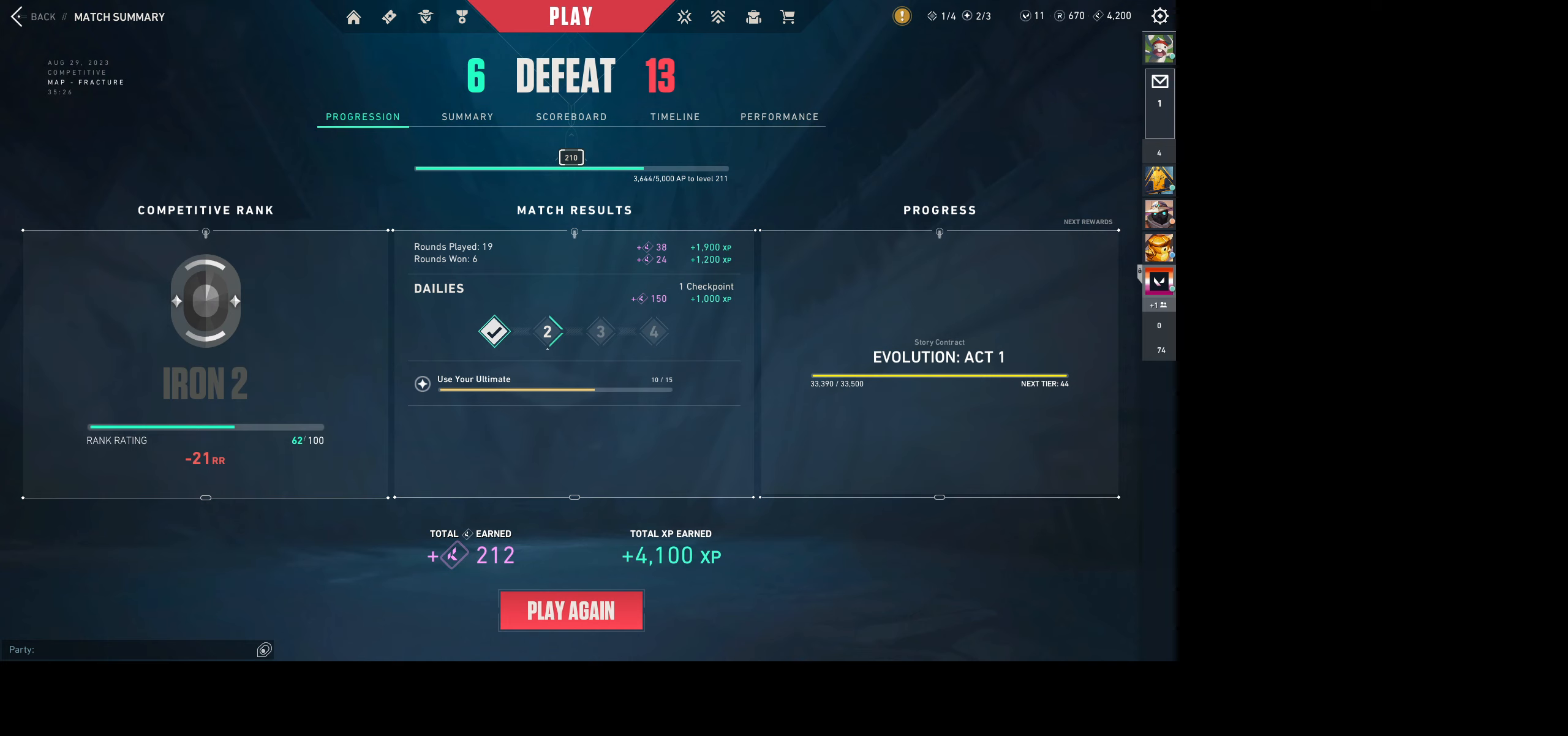
{"keys": [], "mouse": ["wheel"], "events": [[216, "mouse_wheel", "up"], [416, "mouse_wheel", "down"]]}
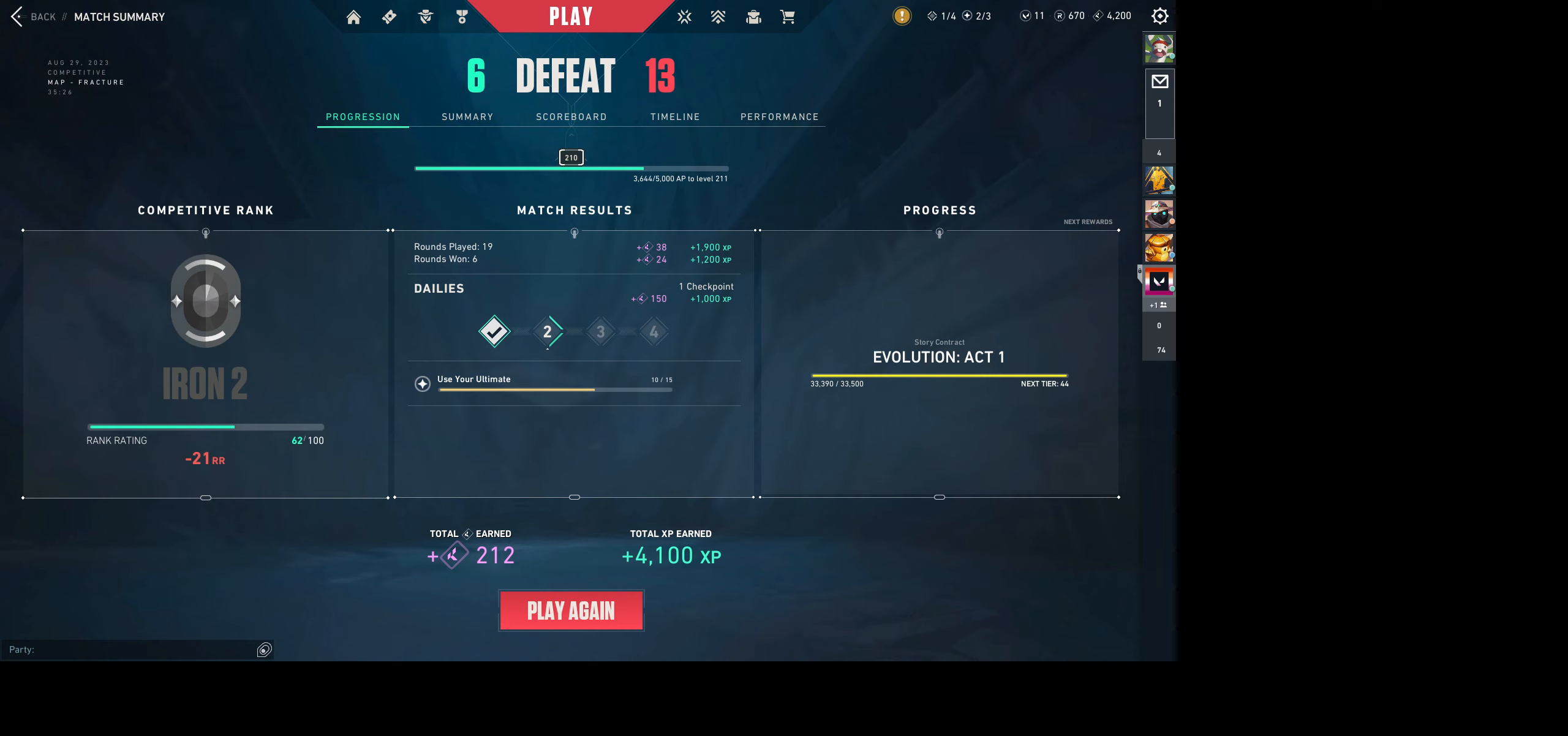
{"keys": [], "mouse": [], "events": [[100, "mouse_wheel", "up"], [116, "mouse_wheel", "down"], [133, "mouse_wheel", "up"]]}
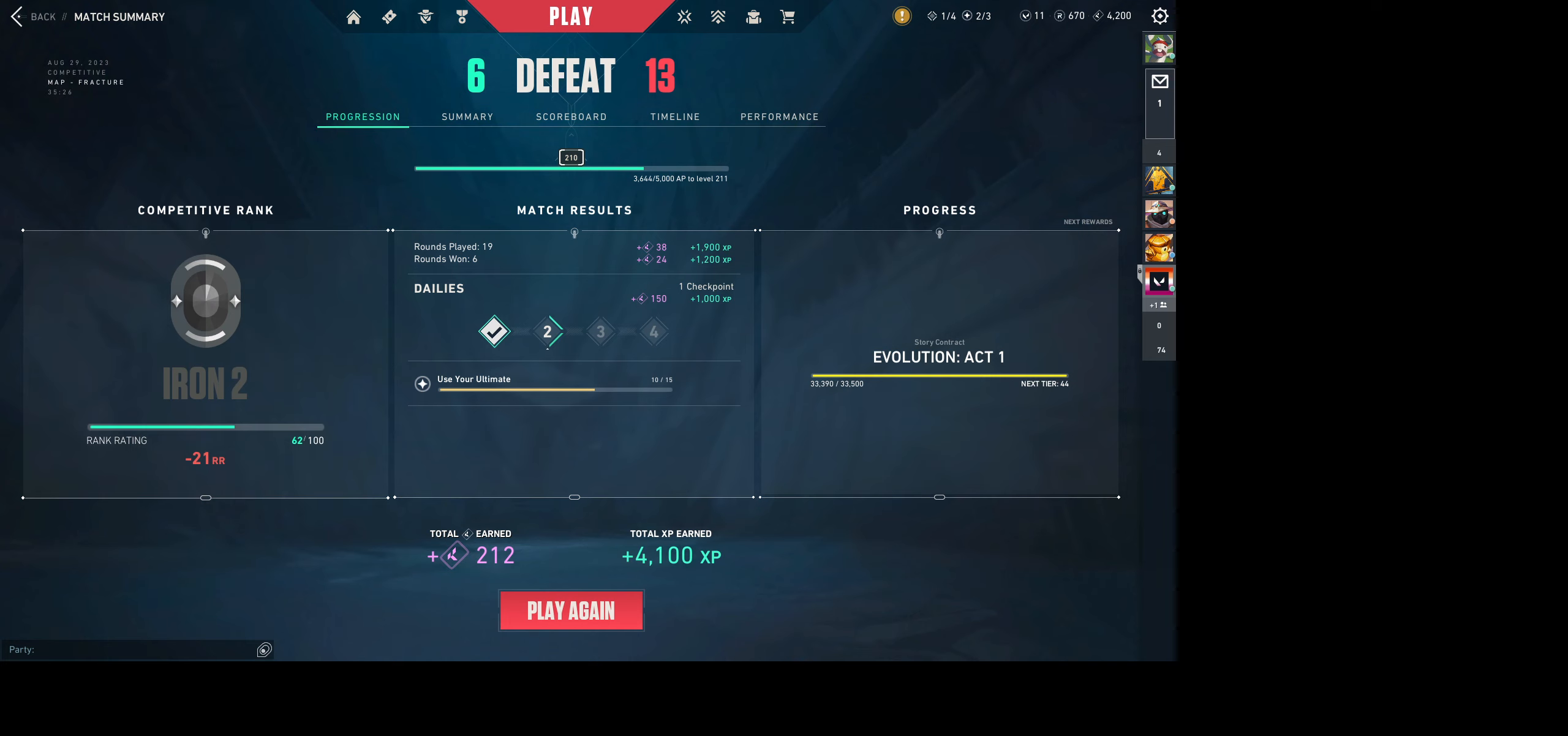
{"keys": [], "mouse": [], "events": []}
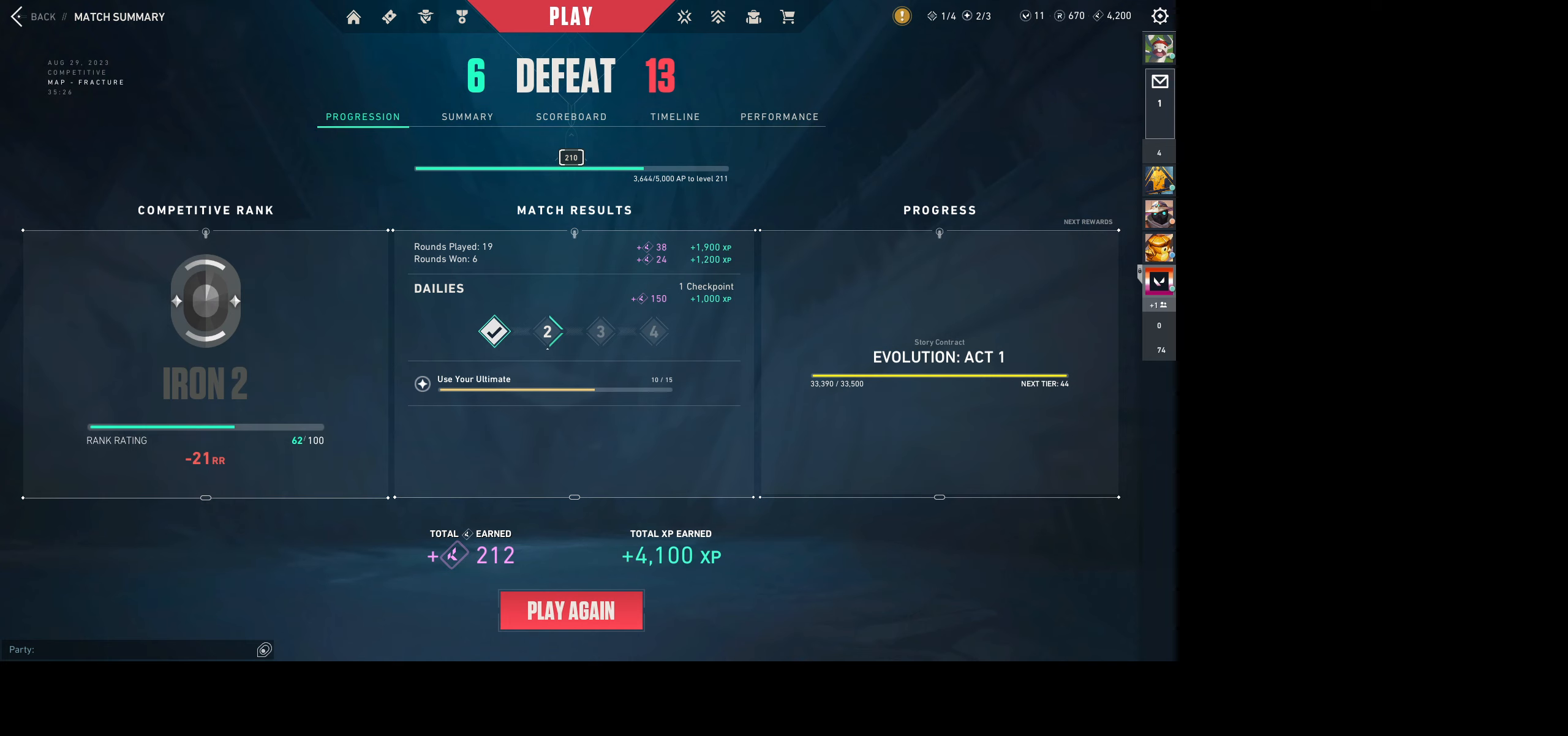
{"keys": [], "mouse": [], "events": [[50, "mouse_left", "down"], [216, "mouse_left", "up"]]}
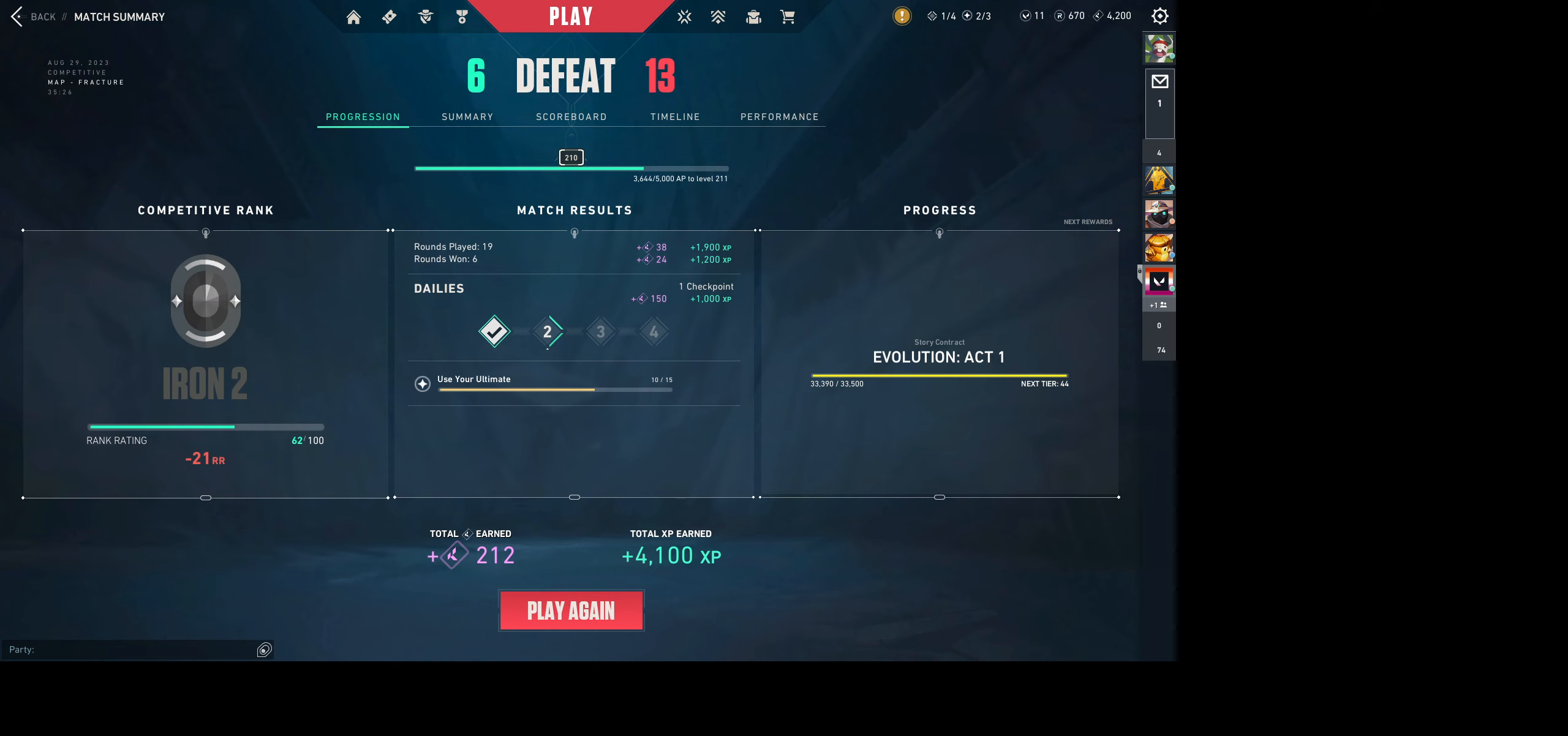
{"keys": [], "mouse": [], "events": []}
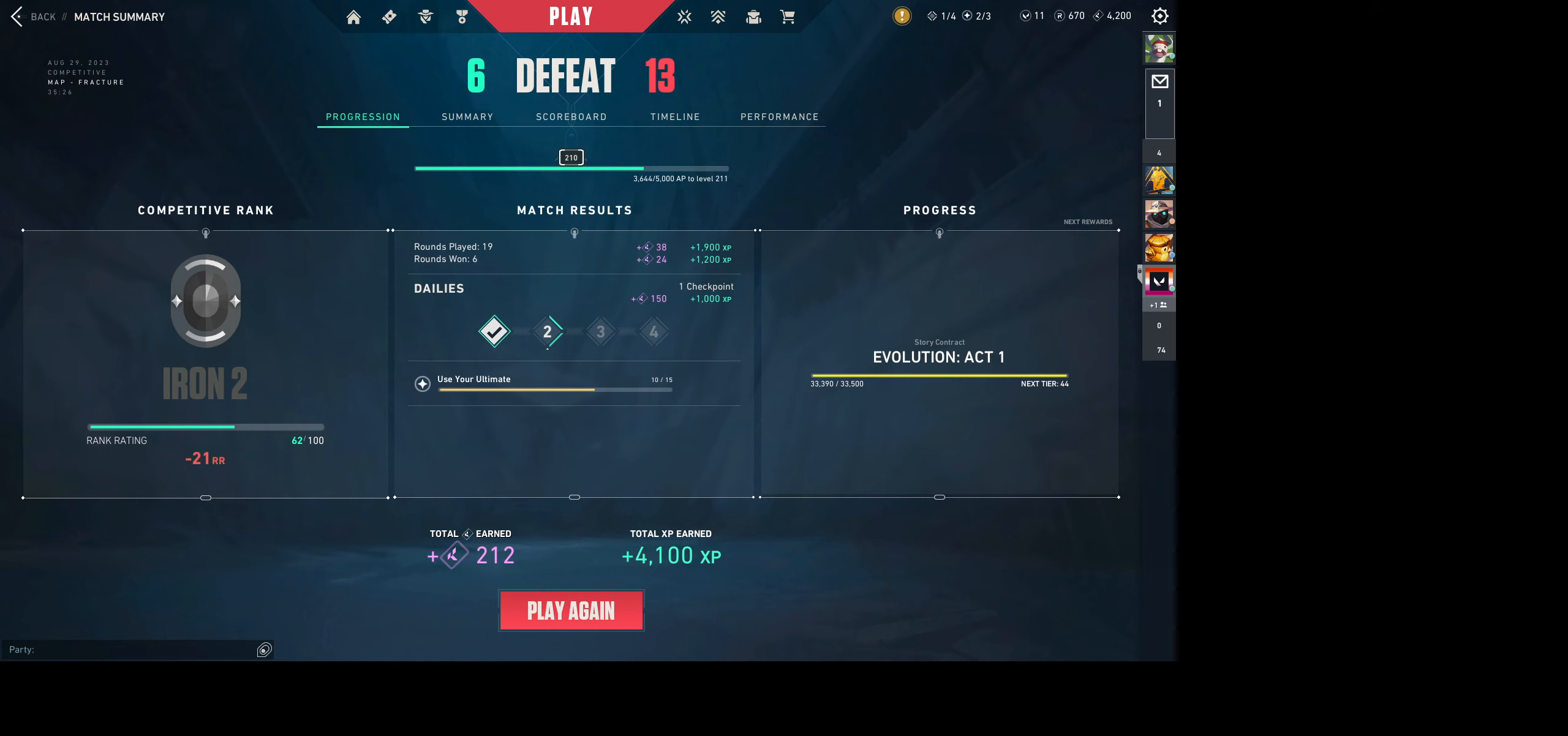
{"keys": [], "mouse": [], "events": []}
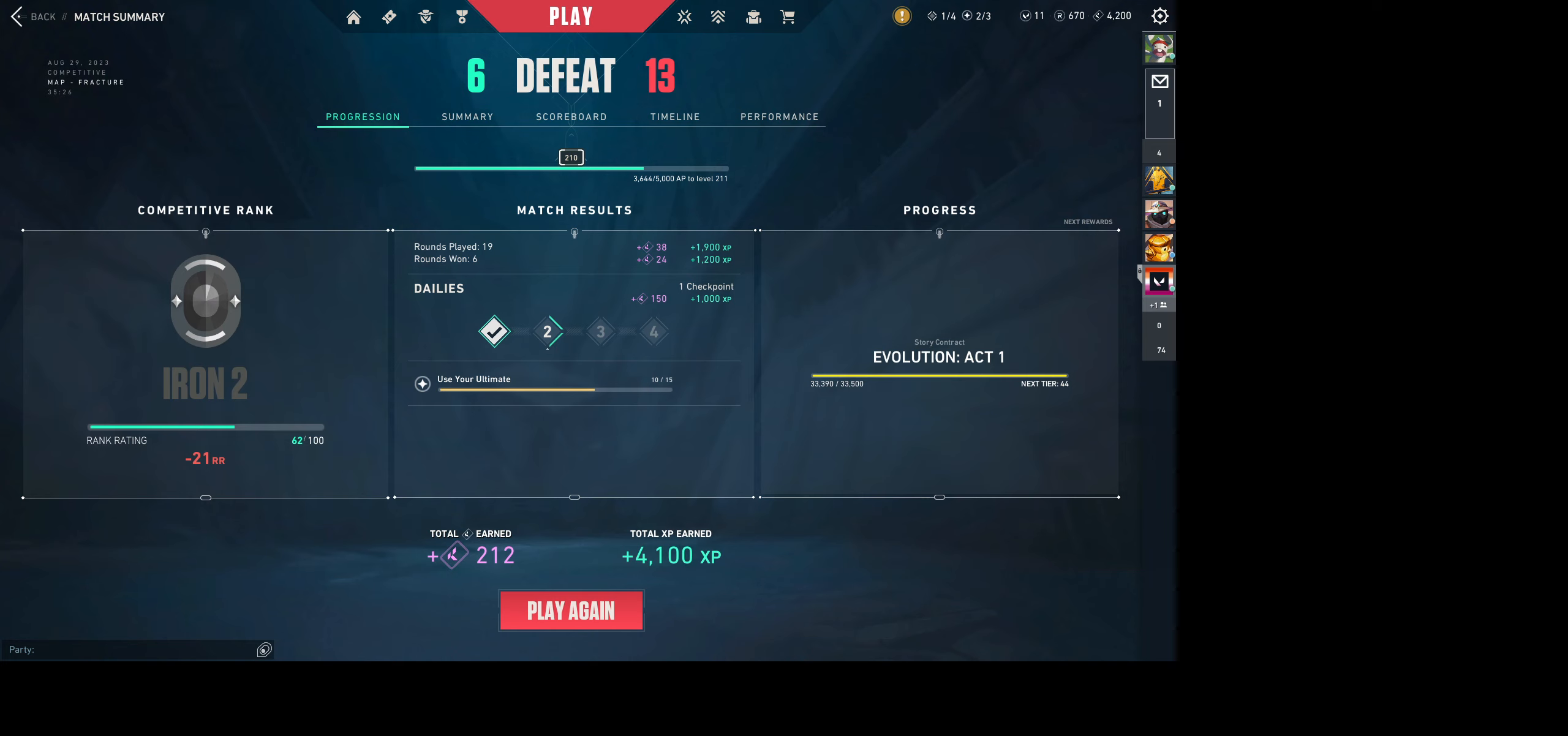
{"keys": [], "mouse": [], "events": []}
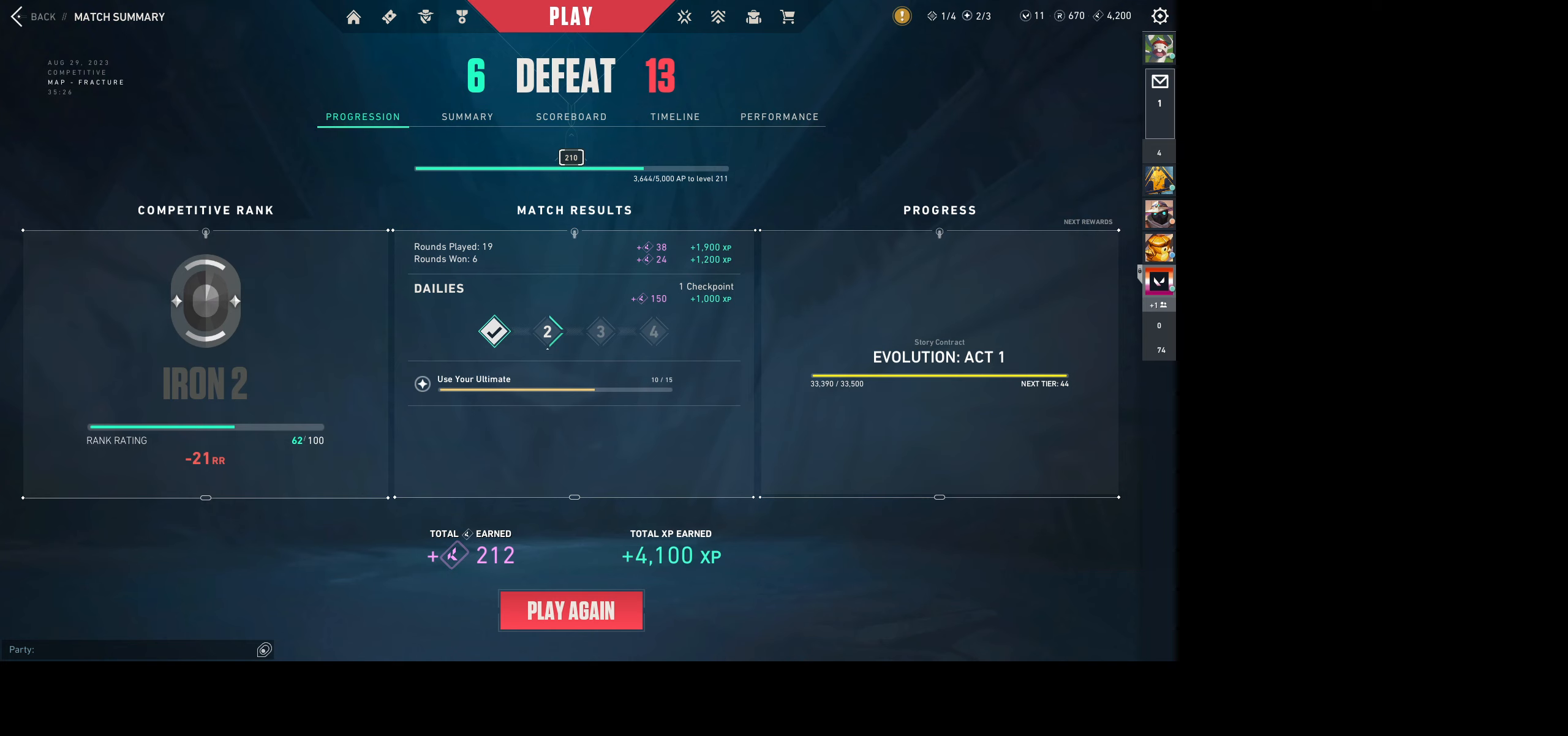
{"keys": [], "mouse": [], "events": []}
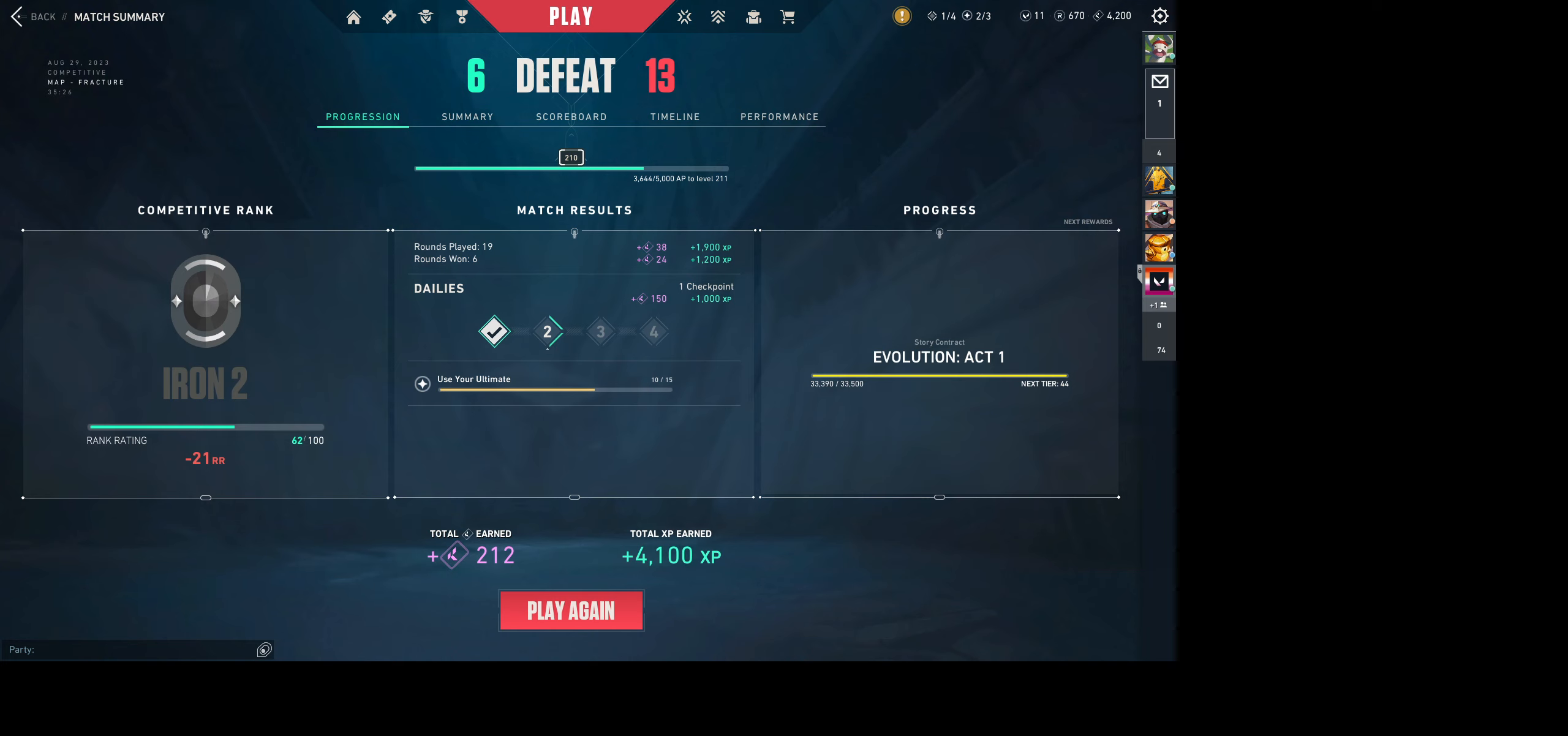
{"keys": [], "mouse": [], "events": []}